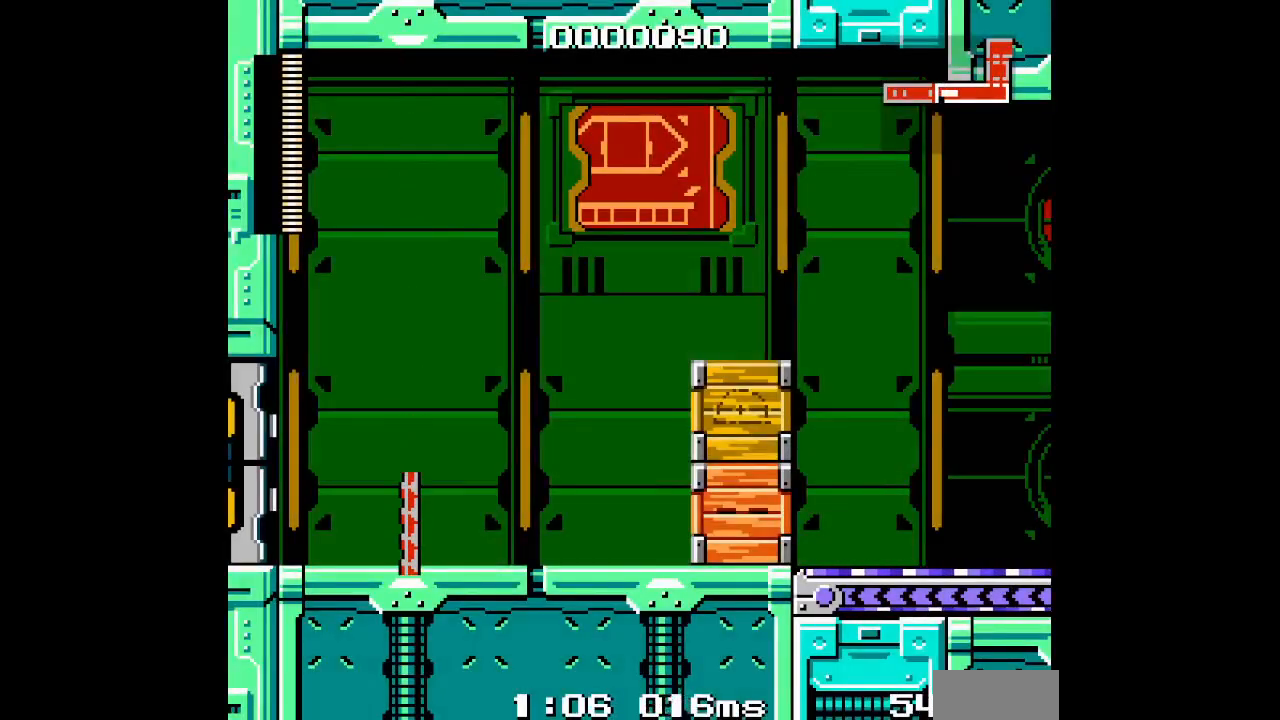
Gameplay with a controller (Xbox layout); each line is a JSON object with the inputs held at the frame after it. "events" lists button and stick changes between this image and that frame as [ms after this image, input, new state], when the widget could be followed in between. Not read: HOME L3 R3.
{"buttons": [], "events": []}
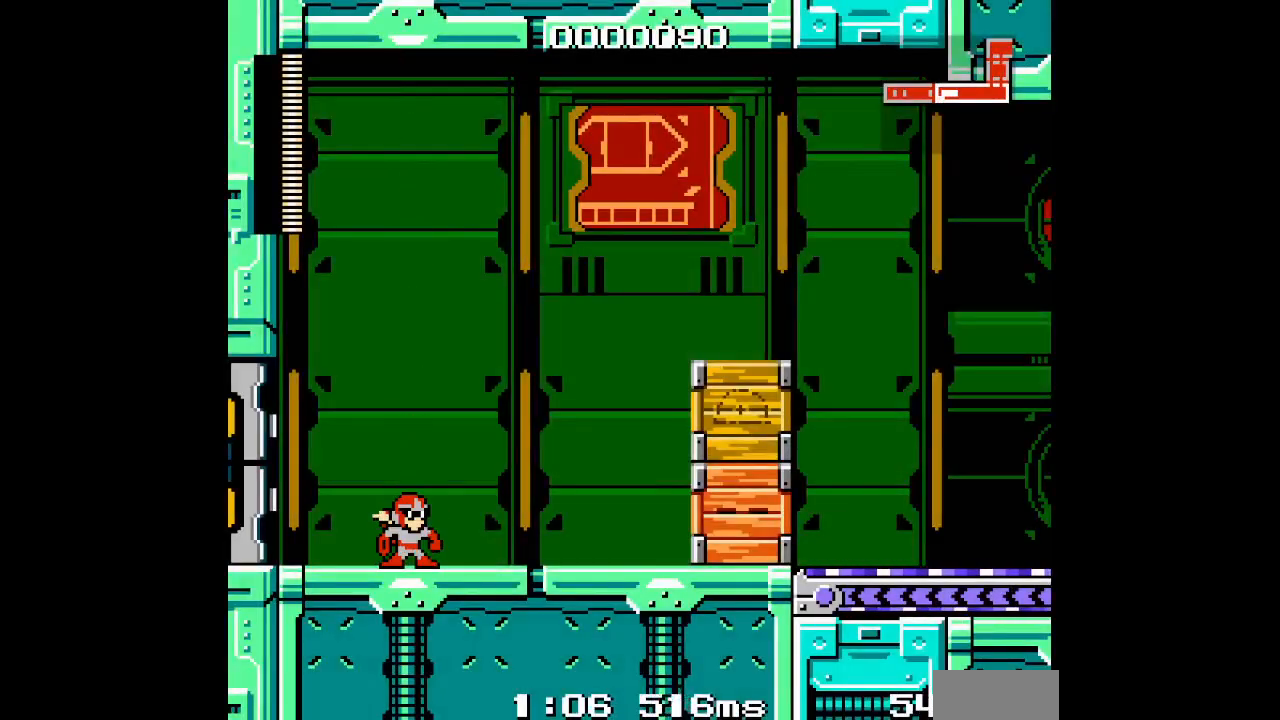
{"buttons": ["DPAD_RIGHT"], "events": [[367, "DPAD_RIGHT", "down"]]}
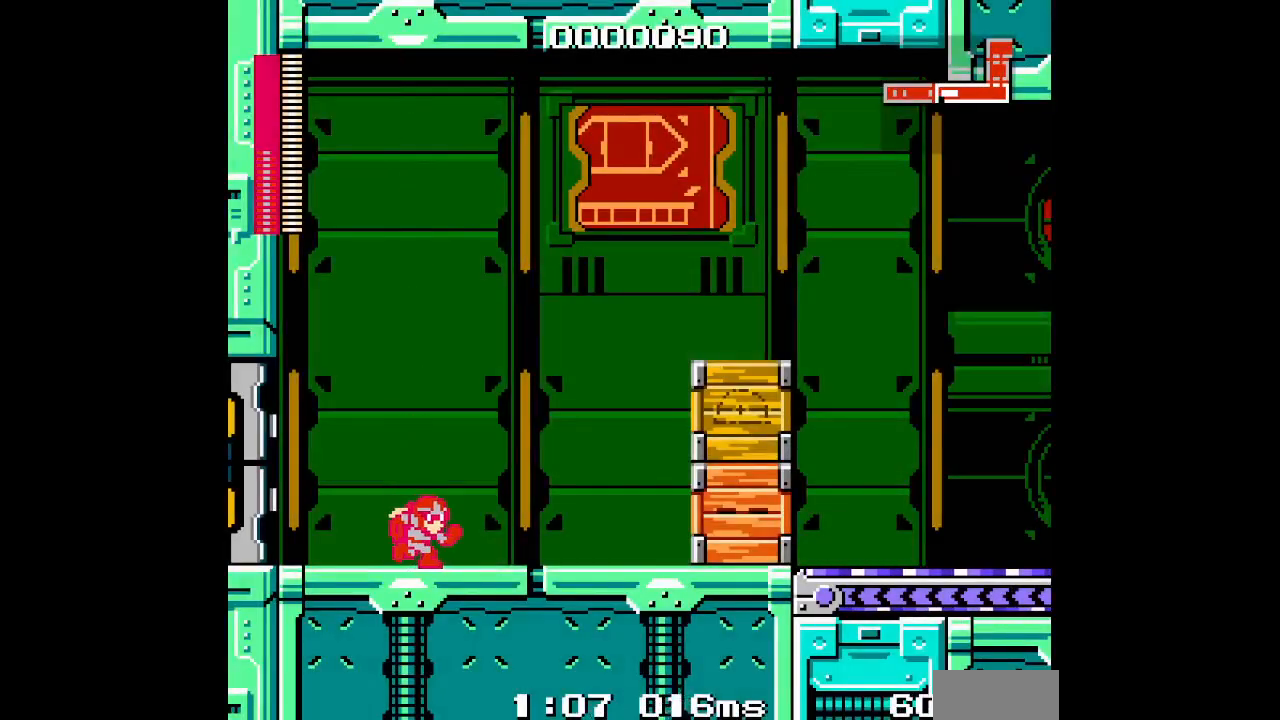
{"buttons": ["DPAD_RIGHT"], "events": []}
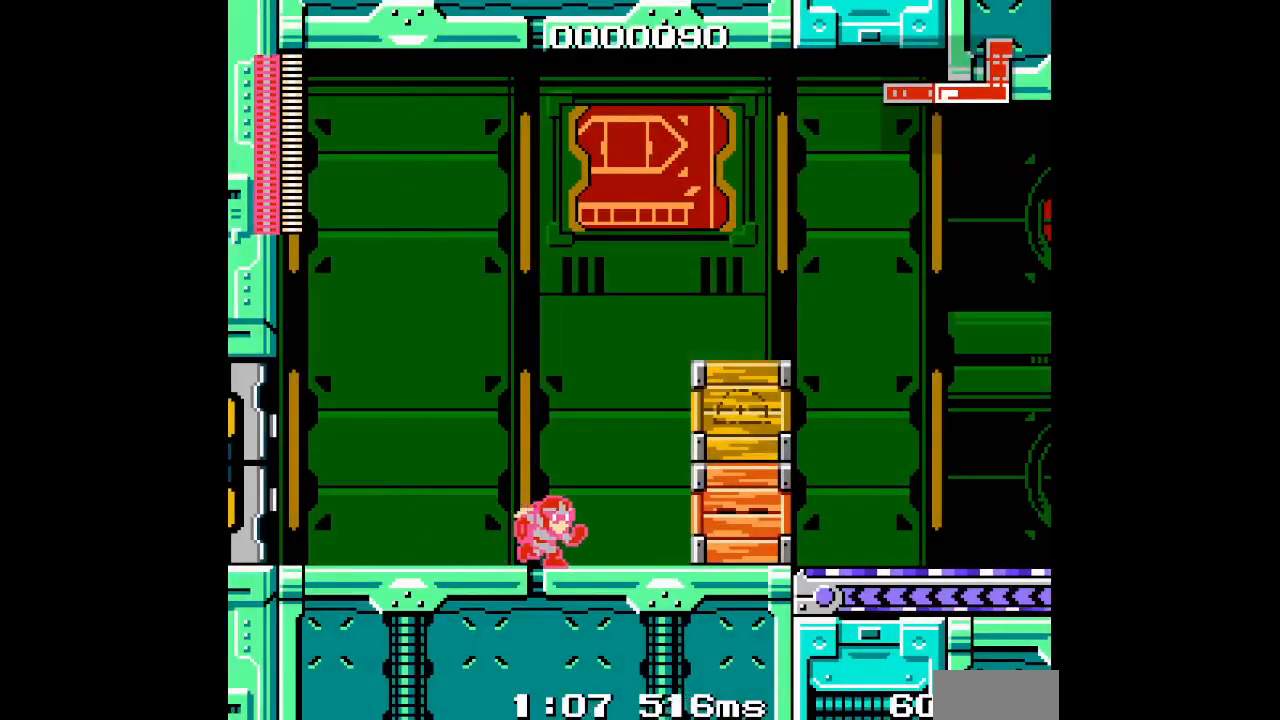
{"buttons": ["R1", "DPAD_RIGHT"], "events": [[500, "R1", "down"]]}
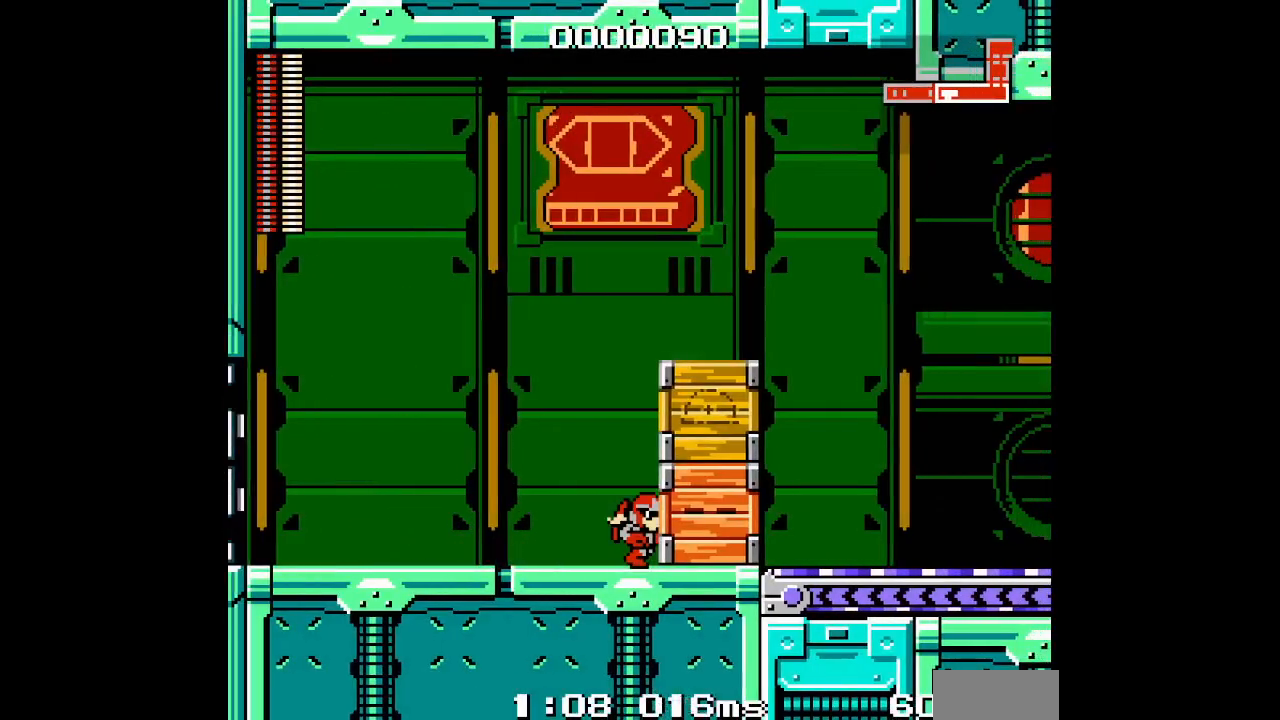
{"buttons": ["DPAD_UP"]}
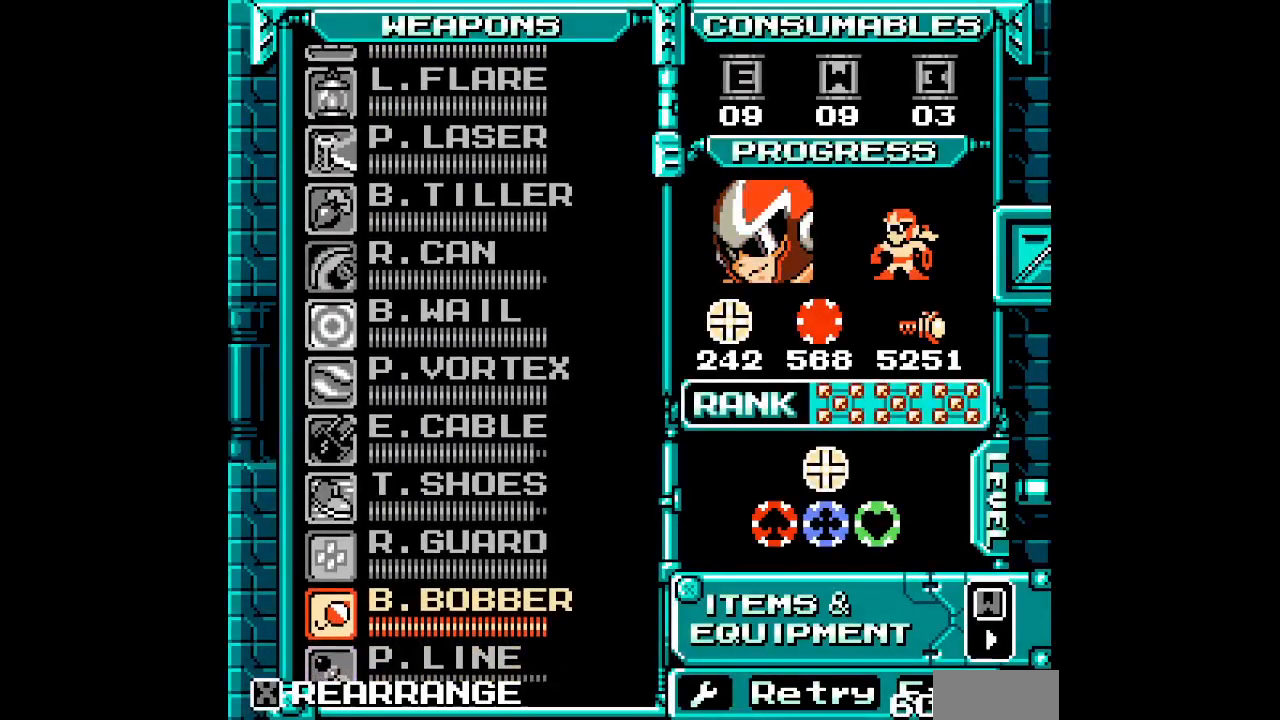
{"buttons": ["R1", "DPAD_RIGHT"], "events": [[33, "DPAD_UP", "up"], [133, "DPAD_UP", "down"], [200, "DPAD_UP", "up"], [250, "DPAD_UP", "down"], [367, "DPAD_UP", "up"], [433, "R1", "down"], [483, "DPAD_RIGHT", "down"]]}
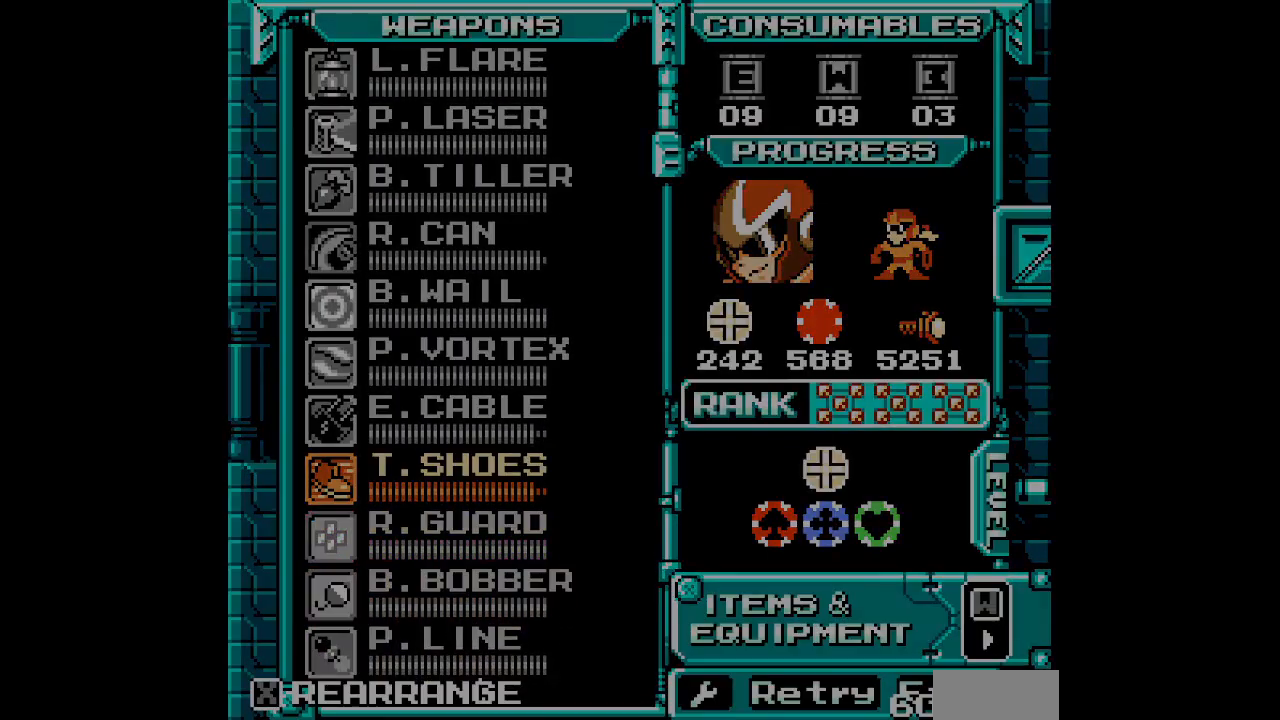
{"buttons": ["DPAD_RIGHT"]}
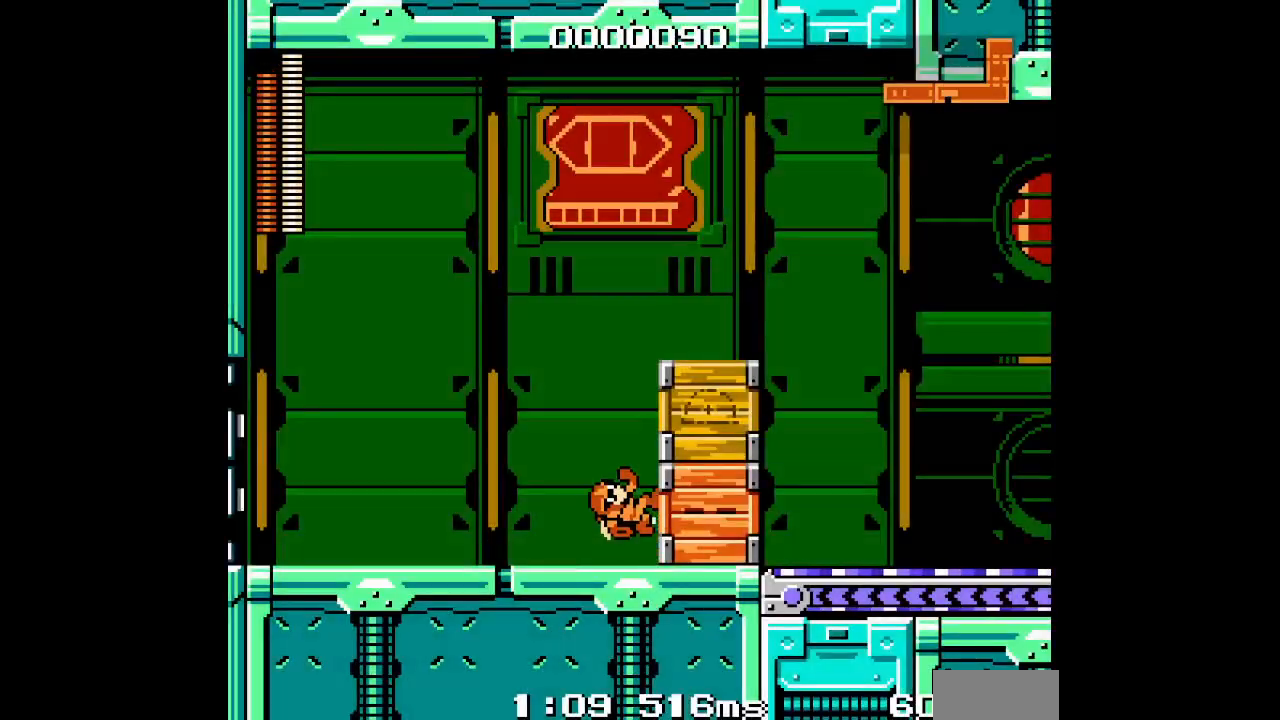
{"buttons": ["DPAD_RIGHT"], "events": []}